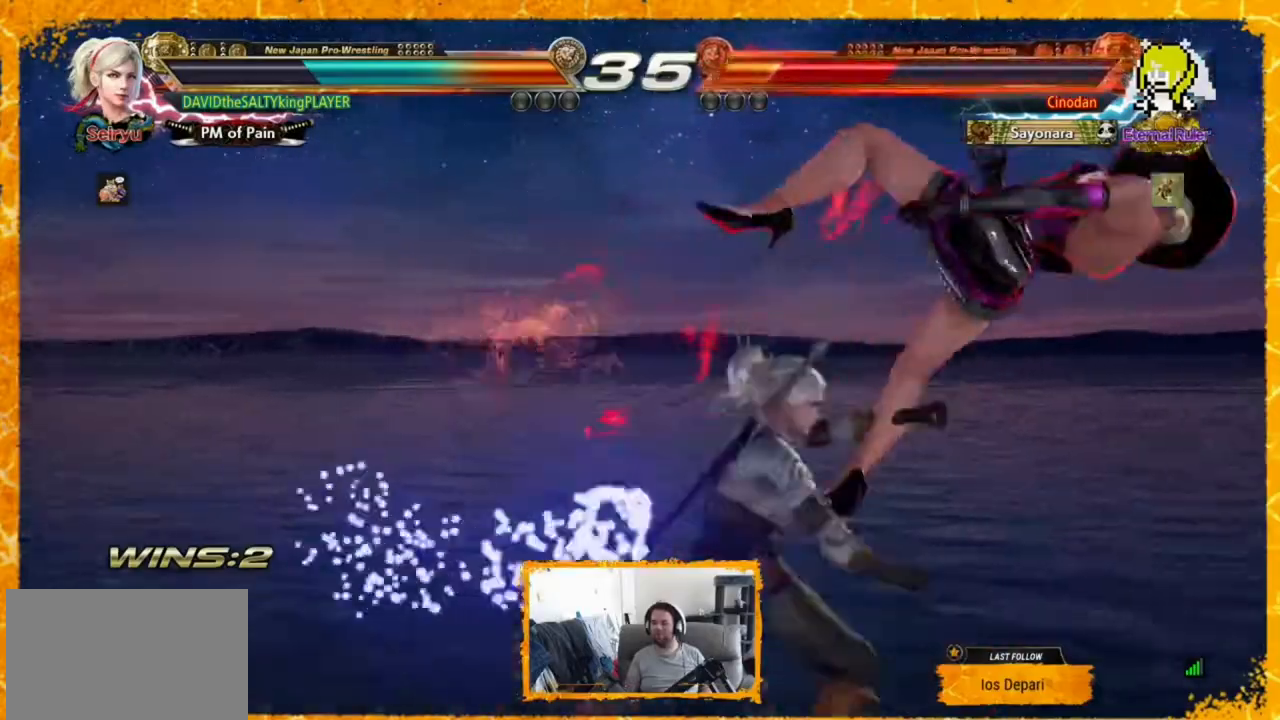
Gameplay with a controller (arcade stick); each line is a JSON object with the inputs held at the frame after it. "events" lists button and stick changes between this image and that frame as [ms after this image, input, new state], when the widget could be followed in between. Not read: DPAD_DOWN HOME L3 R3 SELECT START other_buttons.
{"buttons": []}
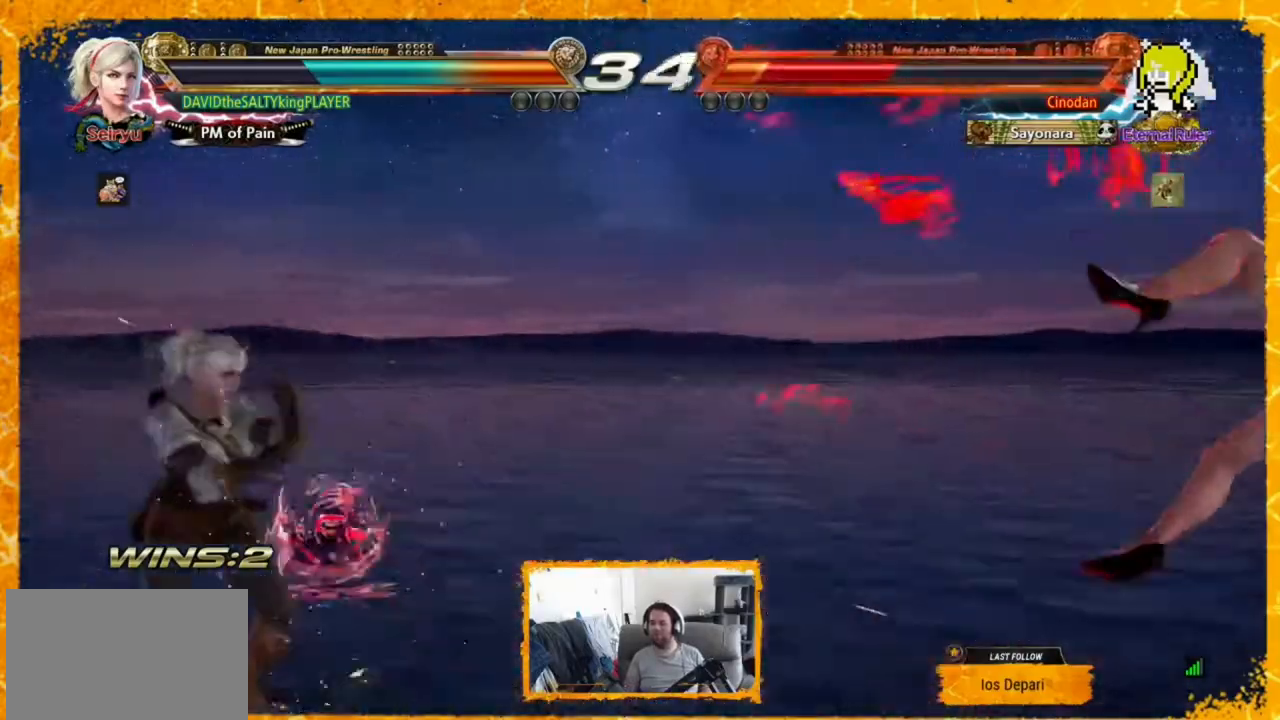
{"buttons": ["CROSS", "DPAD_UP", "DPAD_RIGHT"], "events": [[40, "DPAD_RIGHT", "down"], [80, "DPAD_RIGHT", "up"], [160, "DPAD_RIGHT", "down"], [480, "DPAD_UP", "down"], [520, "CROSS", "down"]]}
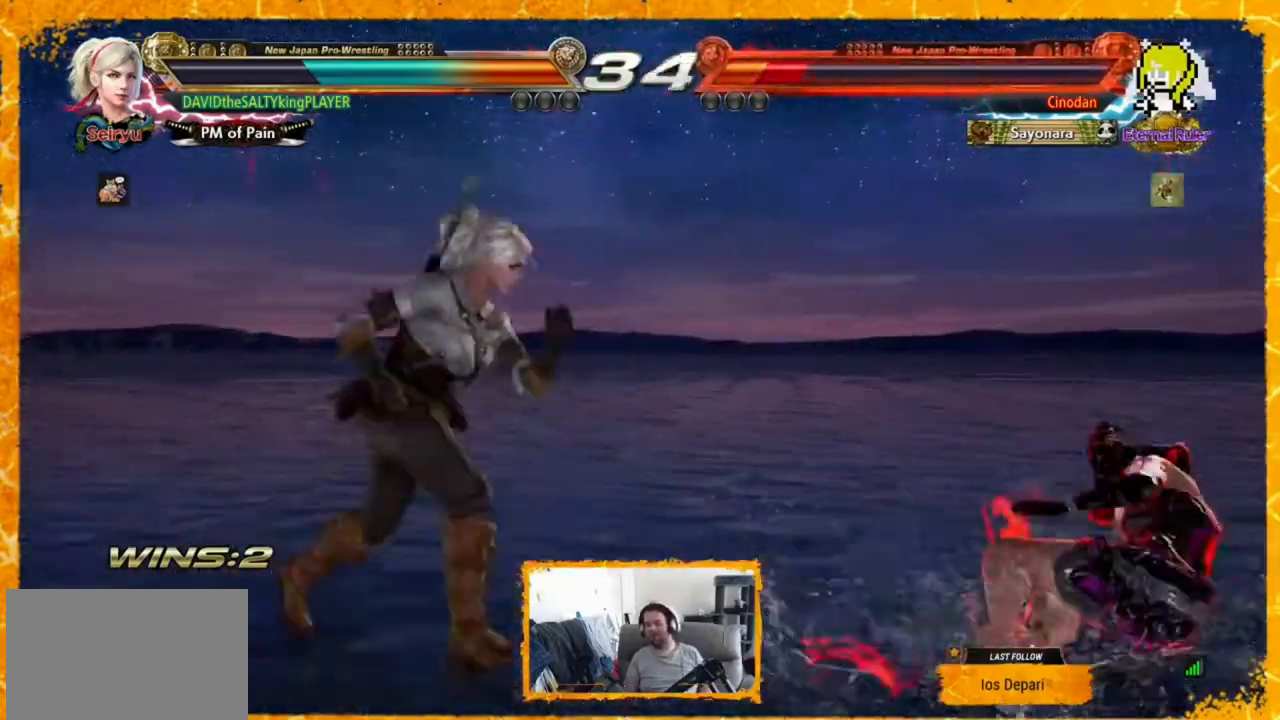
{"buttons": [], "events": [[80, "CROSS", "up"], [240, "DPAD_UP", "up"], [320, "DPAD_RIGHT", "up"]]}
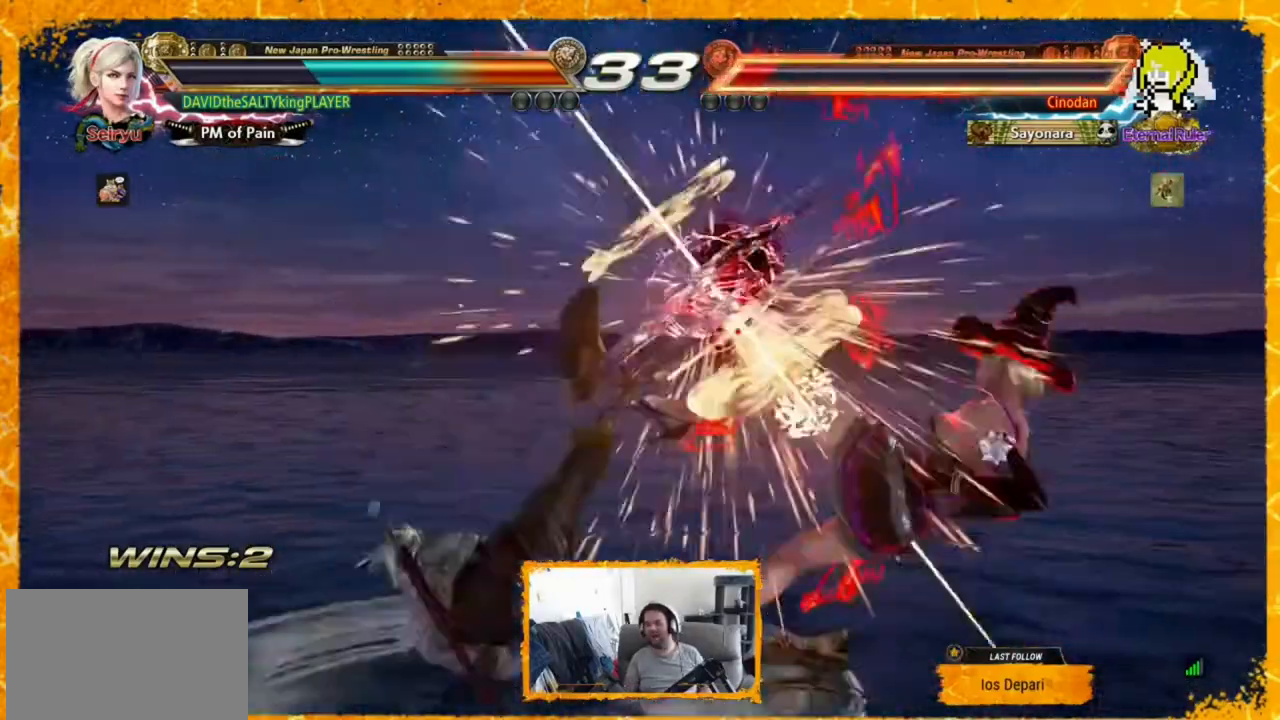
{"buttons": ["DPAD_LEFT"], "events": [[40, "DPAD_LEFT", "down"], [120, "DPAD_LEFT", "up"], [160, "DPAD_LEFT", "down"], [280, "DPAD_LEFT", "up"], [360, "DPAD_LEFT", "down"], [440, "DPAD_LEFT", "up"], [520, "DPAD_LEFT", "down"]]}
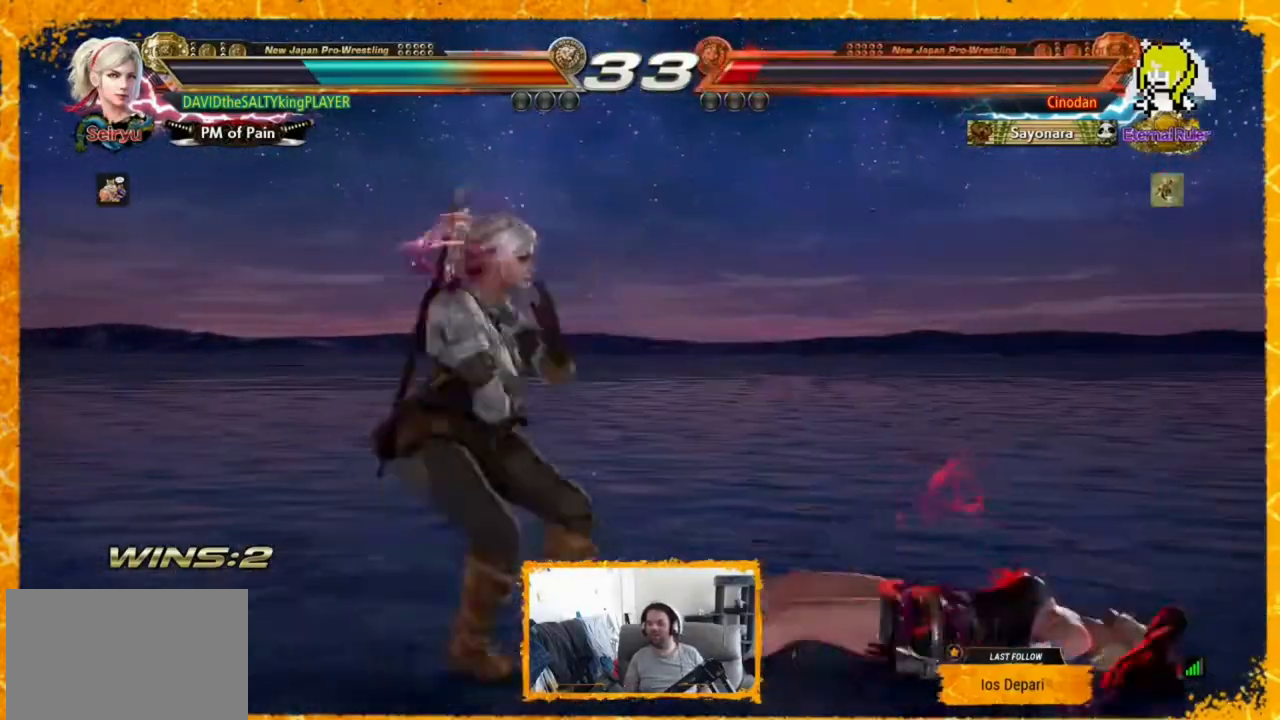
{"buttons": ["CIRCLE"], "events": [[40, "DPAD_LEFT", "up"], [40, "DPAD_RIGHT", "down"], [120, "DPAD_RIGHT", "up"], [160, "DPAD_RIGHT", "down"], [280, "TRIANGLE", "down"], [320, "TRIANGLE", "up"], [400, "CIRCLE", "down"], [400, "DPAD_RIGHT", "up"]]}
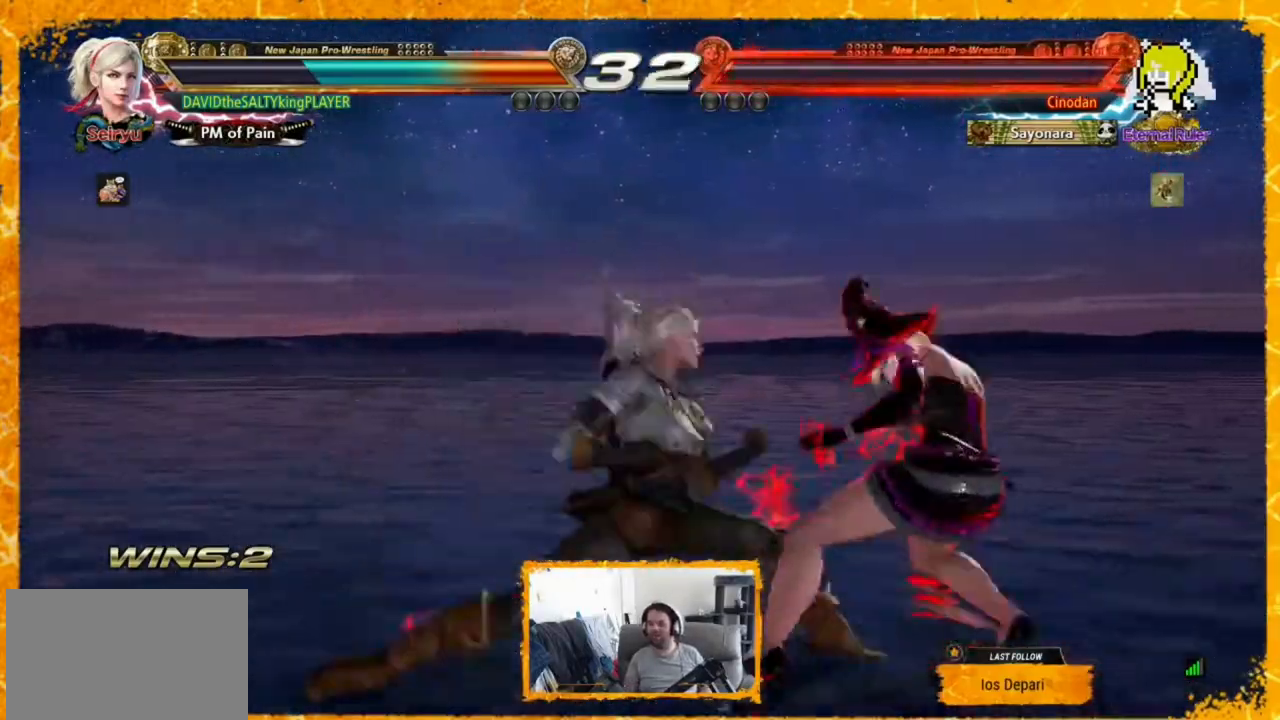
{"buttons": [], "events": [[40, "CIRCLE", "up"], [200, "DPAD_LEFT", "down"], [240, "DPAD_LEFT", "up"], [320, "DPAD_LEFT", "down"], [360, "DPAD_LEFT", "up"]]}
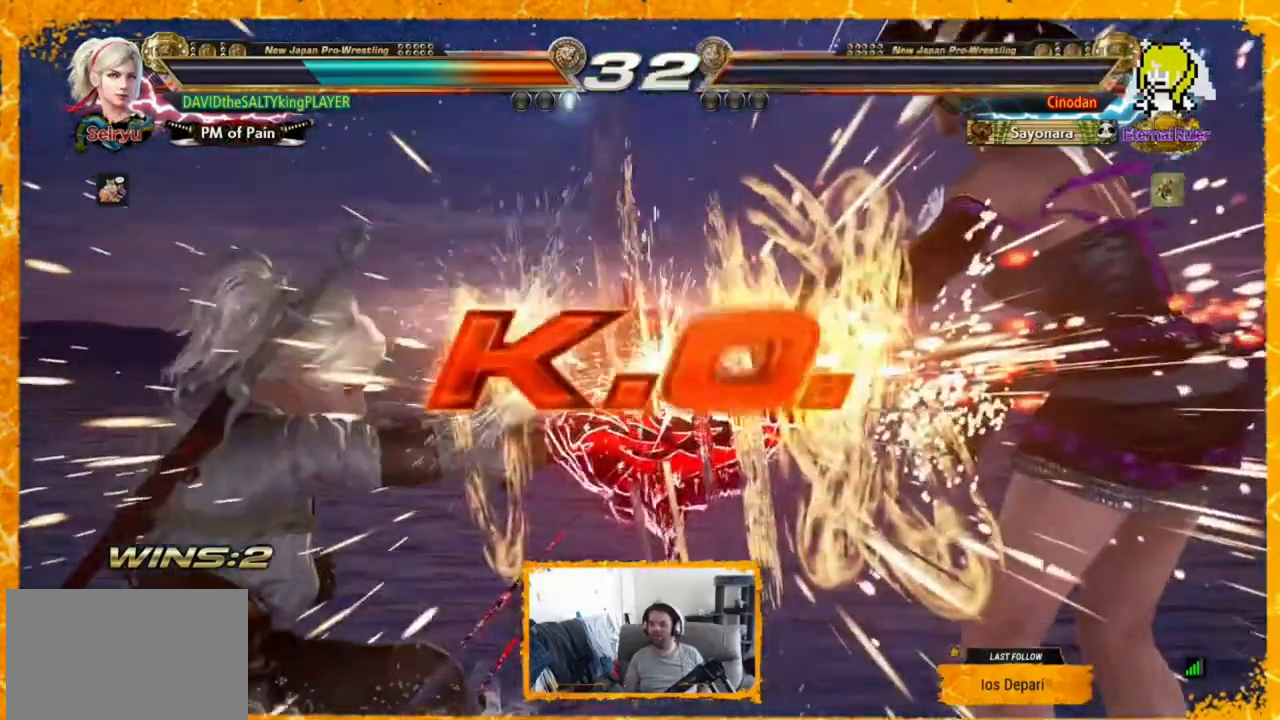
{"buttons": [], "events": []}
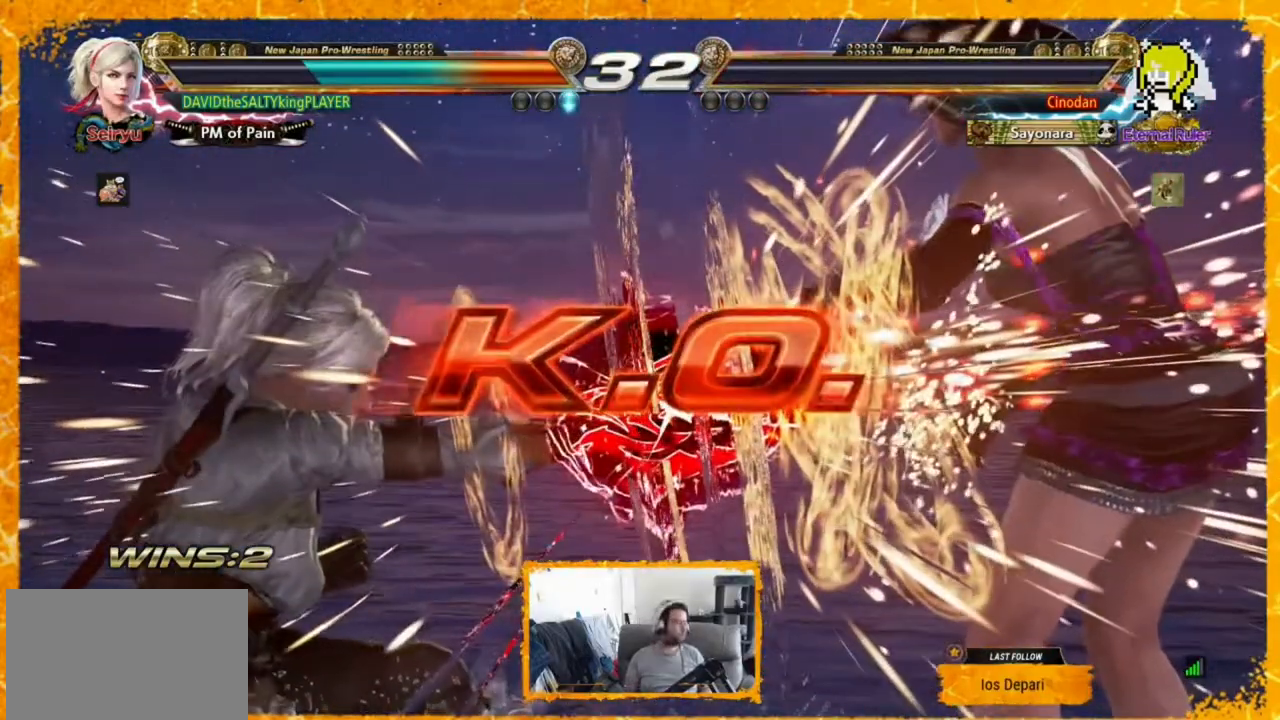
{"buttons": [], "events": []}
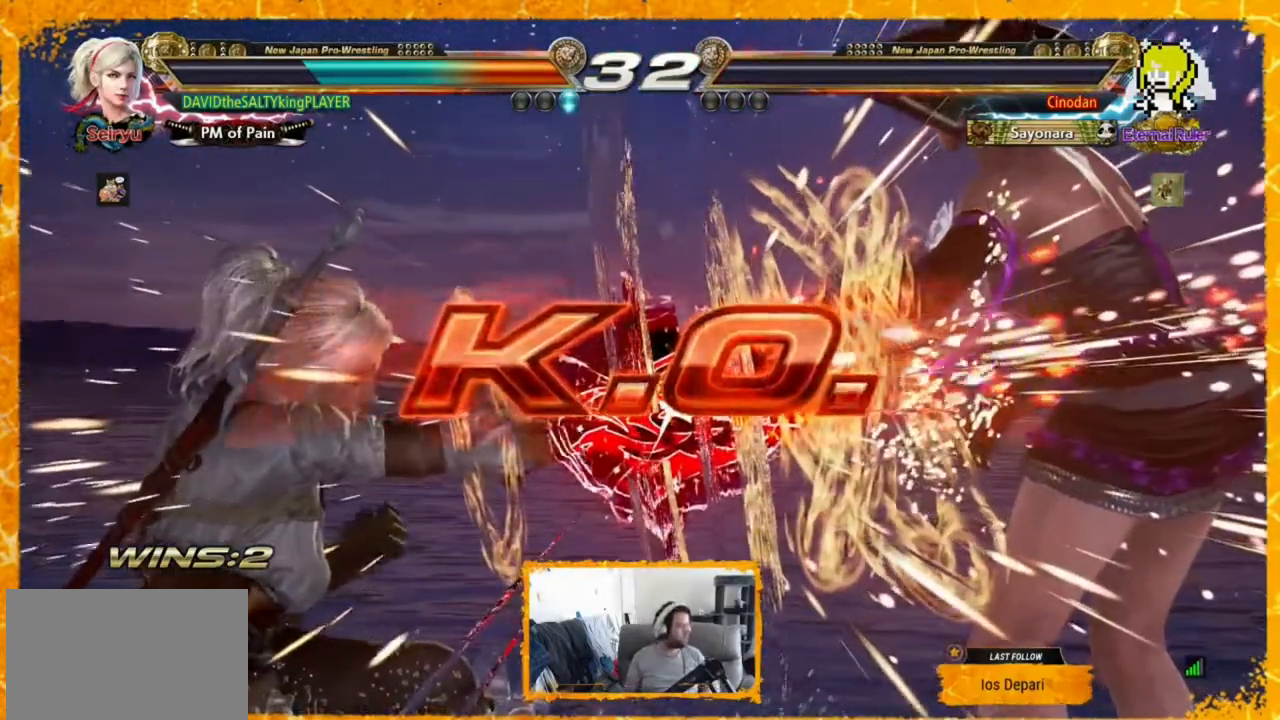
{"buttons": [], "events": []}
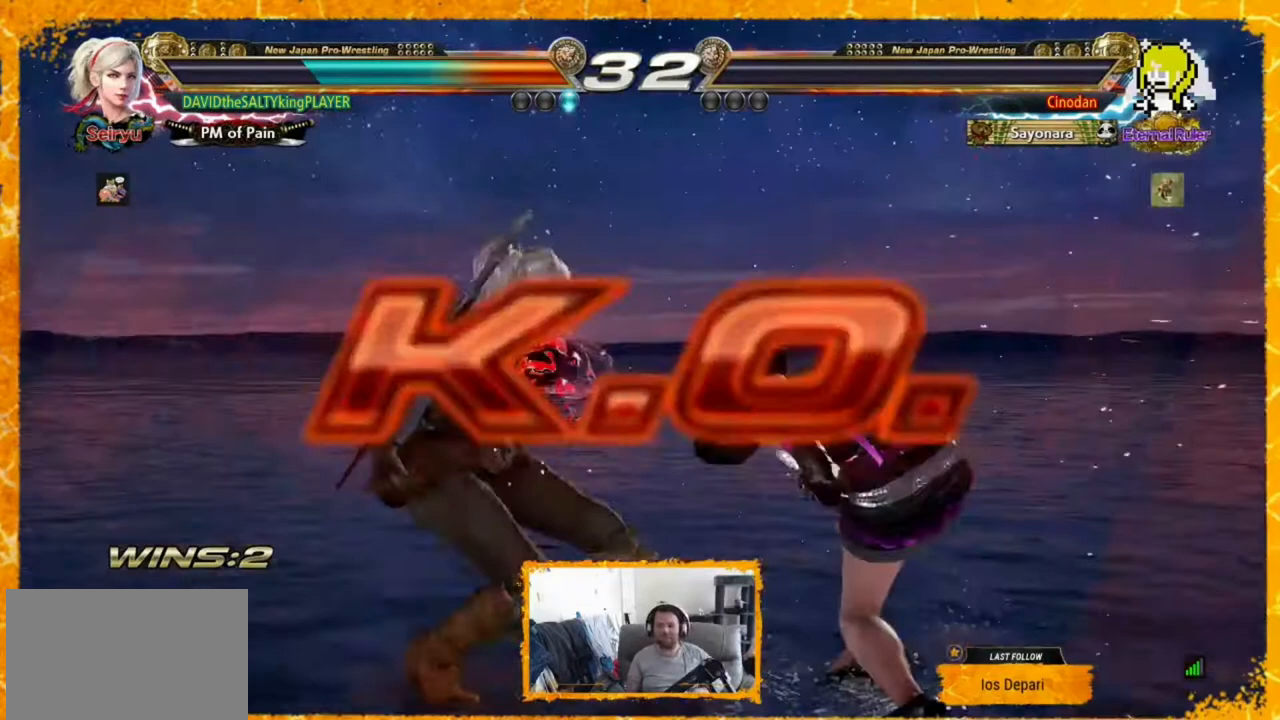
{"buttons": [], "events": []}
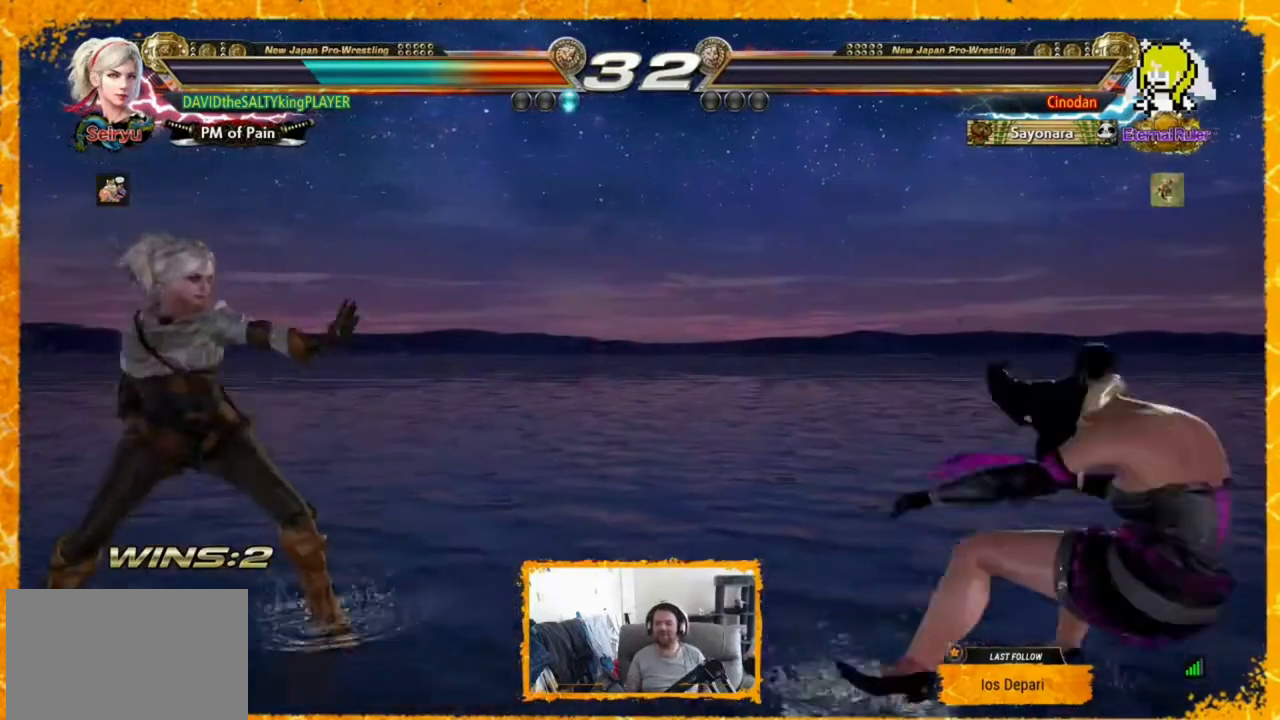
{"buttons": [], "events": []}
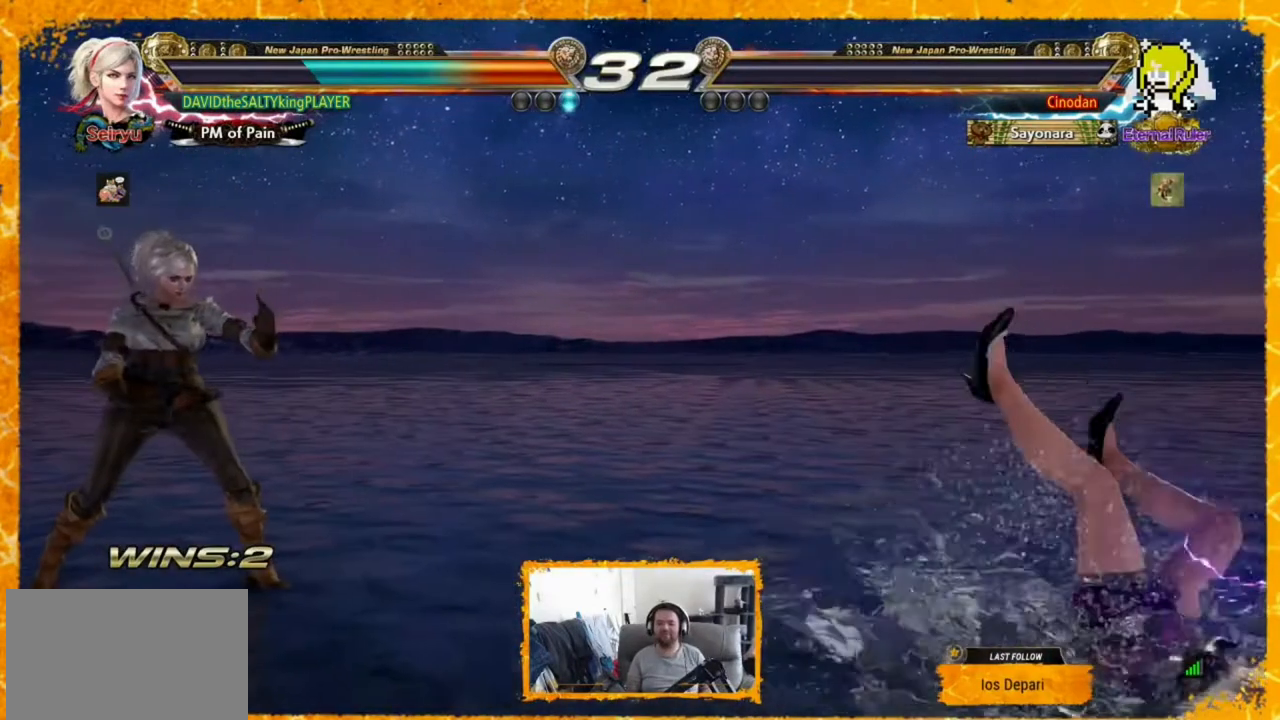
{"buttons": [], "events": []}
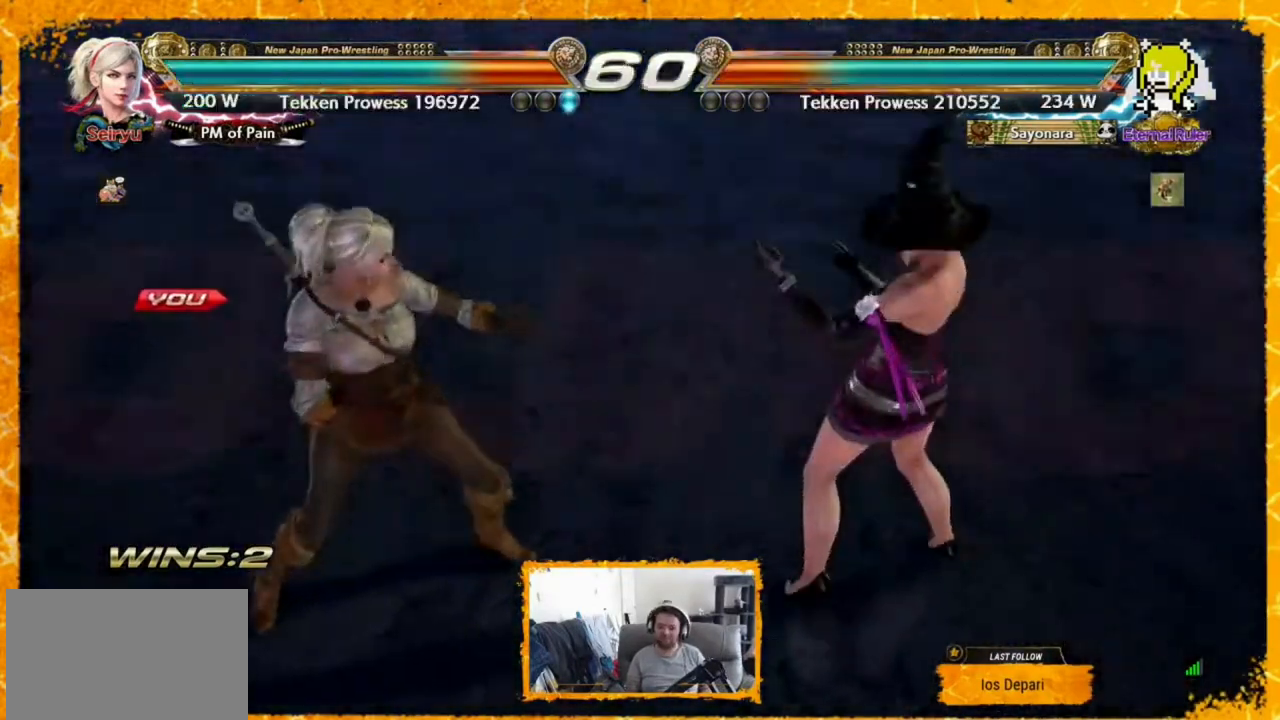
{"buttons": ["DPAD_LEFT"], "events": [[360, "DPAD_LEFT", "down"]]}
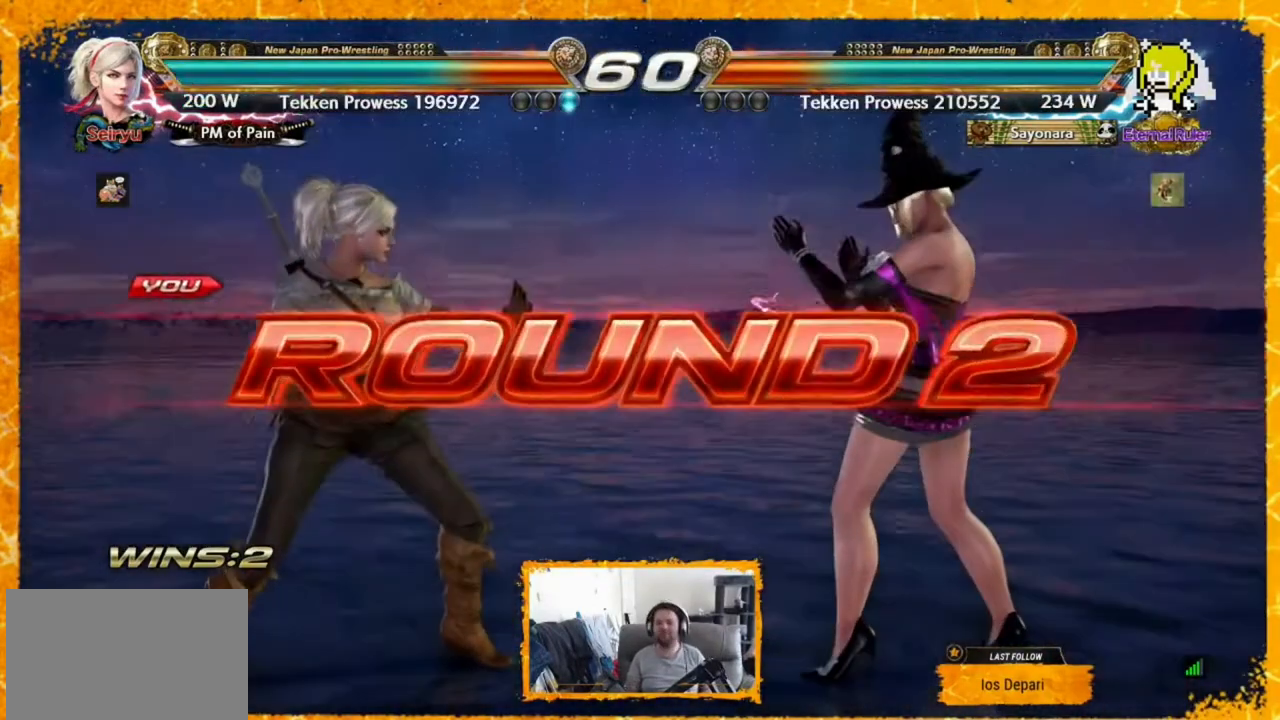
{"buttons": ["DPAD_LEFT"], "events": [[360, "DPAD_LEFT", "up"], [520, "DPAD_LEFT", "down"]]}
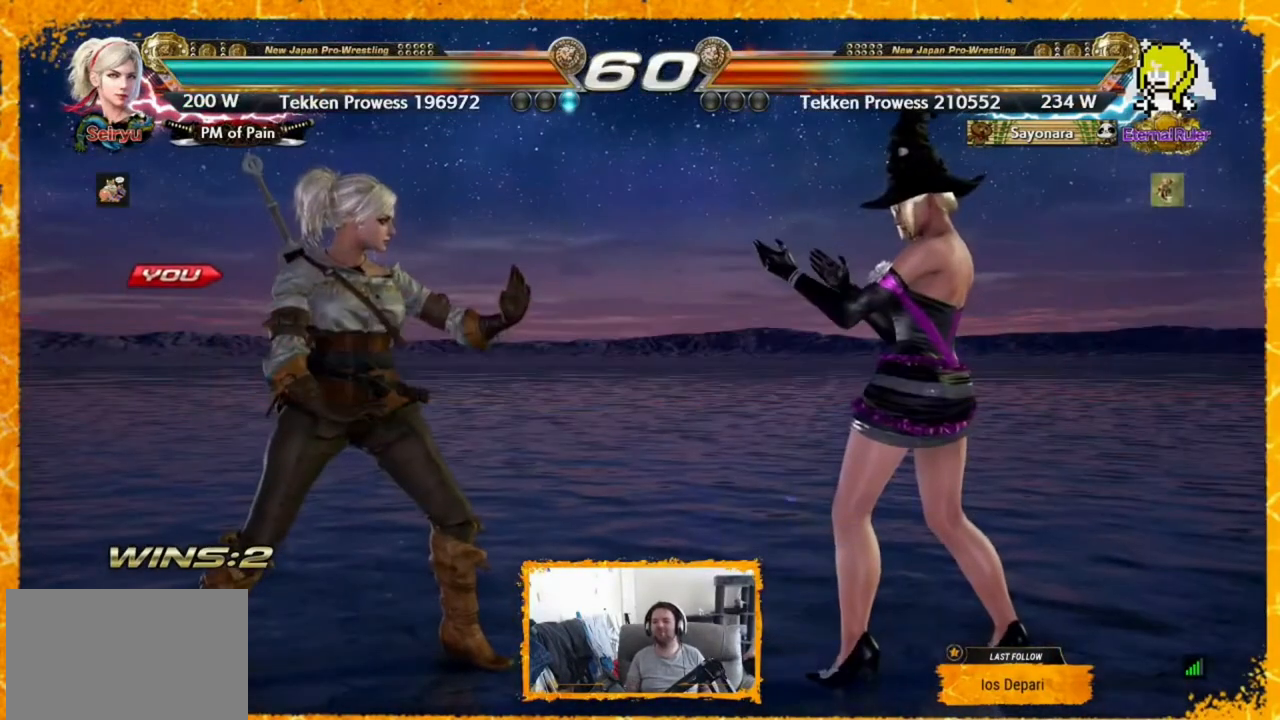
{"buttons": [], "events": [[40, "DPAD_LEFT", "up"], [120, "DPAD_LEFT", "down"], [200, "DPAD_LEFT", "up"], [280, "DPAD_LEFT", "down"], [320, "DPAD_LEFT", "up"]]}
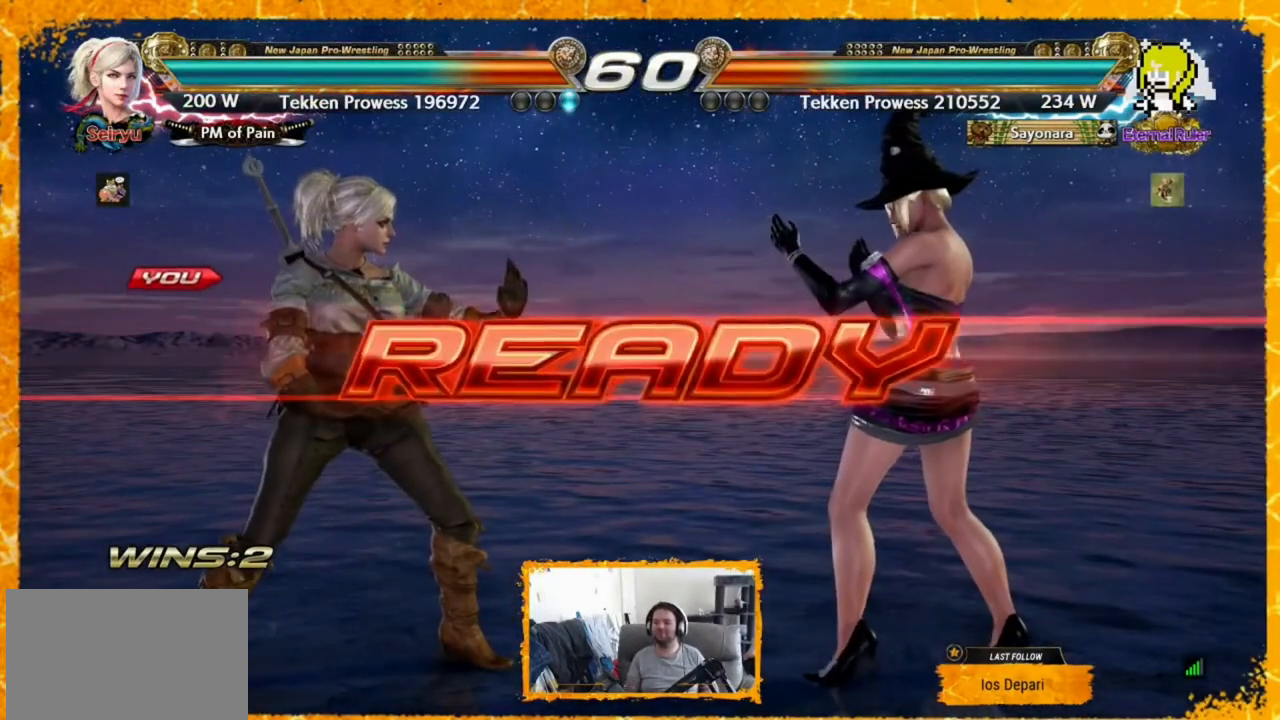
{"buttons": [], "events": [[240, "DPAD_LEFT", "down"], [280, "DPAD_LEFT", "up"], [440, "DPAD_LEFT", "down"], [520, "DPAD_LEFT", "up"]]}
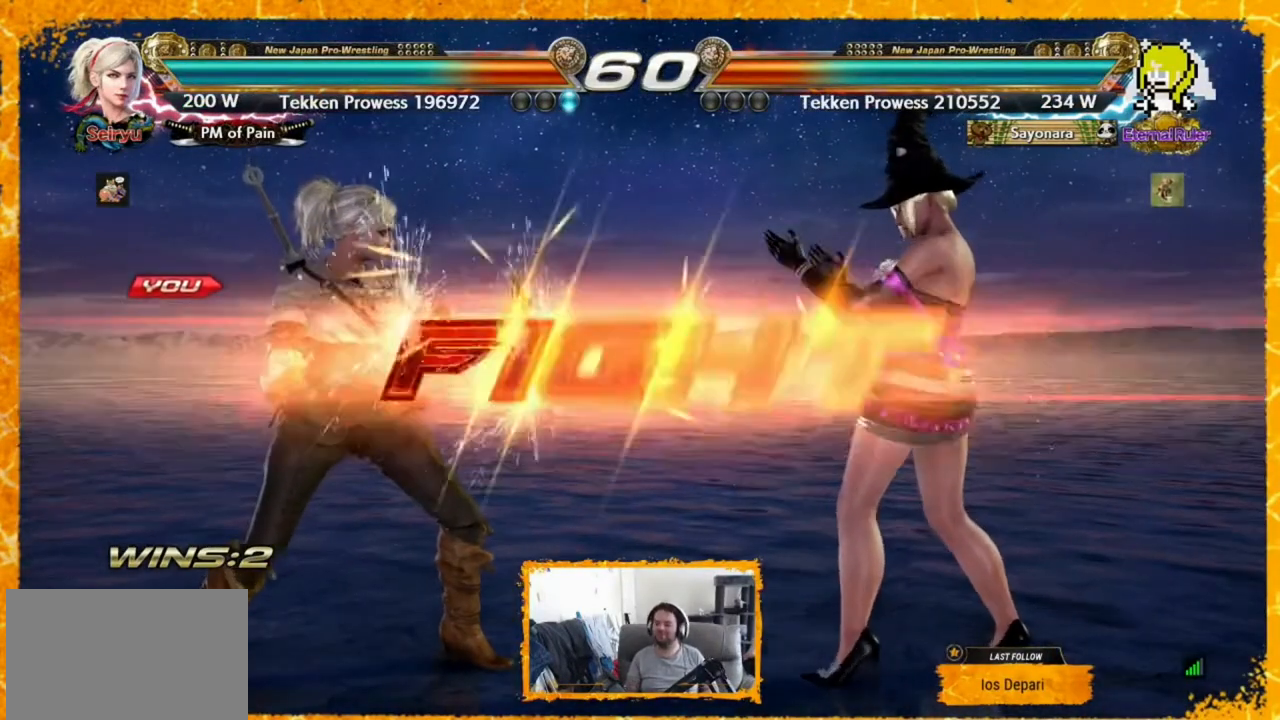
{"buttons": ["DPAD_LEFT"], "events": [[80, "DPAD_LEFT", "down"], [120, "DPAD_LEFT", "up"], [200, "DPAD_LEFT", "down"], [280, "DPAD_LEFT", "up"], [320, "DPAD_LEFT", "down"], [360, "DPAD_LEFT", "up"], [440, "DPAD_LEFT", "down"]]}
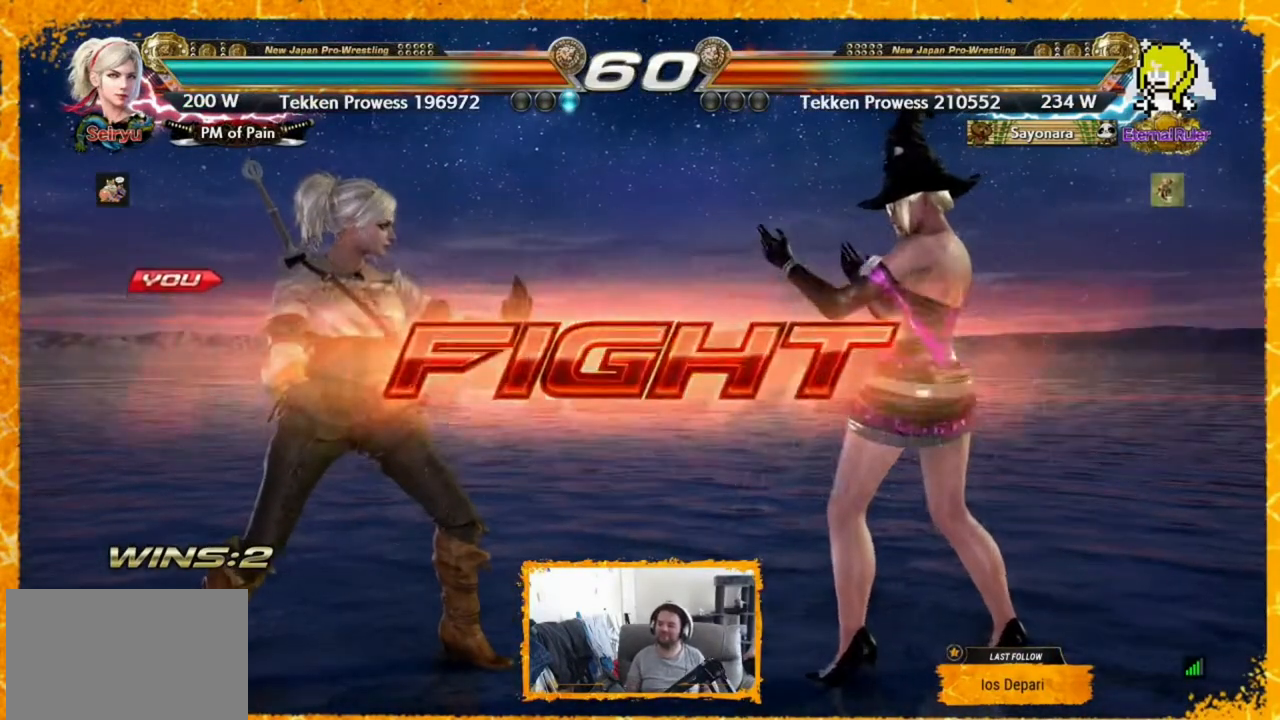
{"buttons": [], "events": [[120, "DPAD_LEFT", "up"], [160, "DPAD_LEFT", "down"], [280, "DPAD_LEFT", "up"], [360, "DPAD_LEFT", "down"], [520, "DPAD_LEFT", "up"]]}
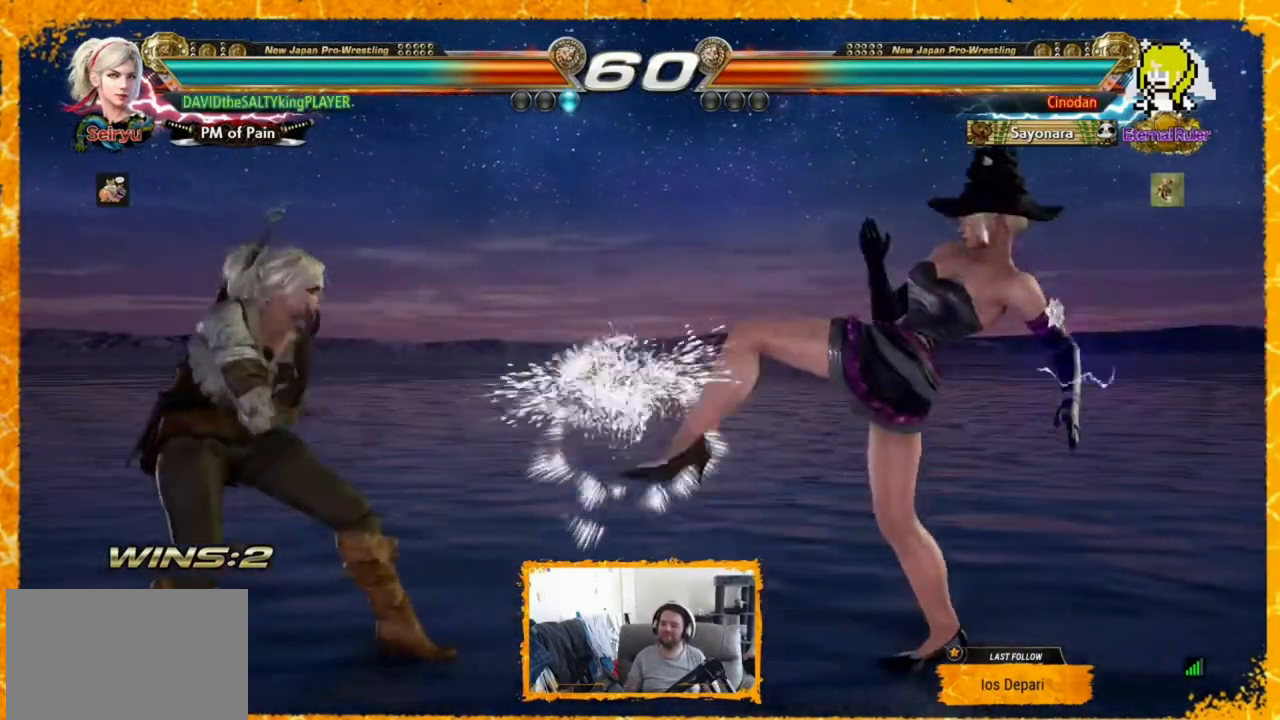
{"buttons": ["DPAD_LEFT"], "events": [[320, "DPAD_LEFT", "down"], [400, "DPAD_LEFT", "up"], [480, "DPAD_LEFT", "down"]]}
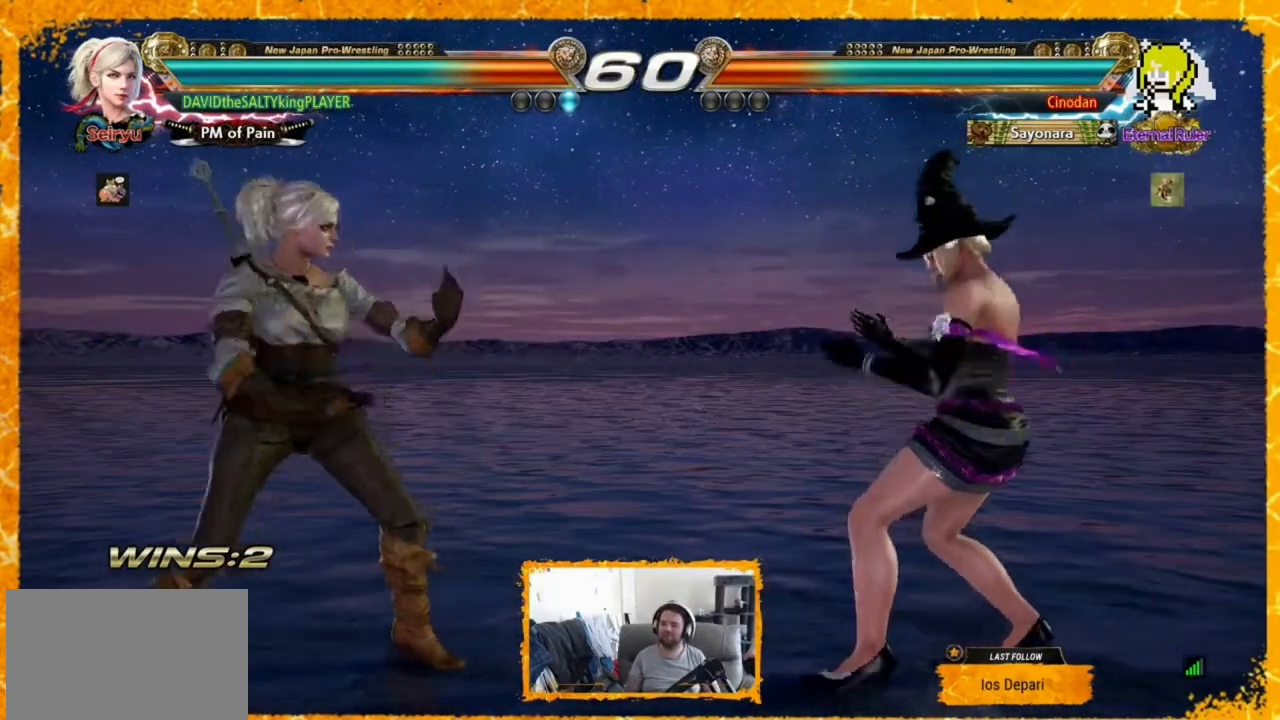
{"buttons": [], "events": [[40, "DPAD_LEFT", "up"], [40, "DPAD_RIGHT", "down"], [120, "DPAD_RIGHT", "up"], [200, "DPAD_RIGHT", "down"], [240, "TRIANGLE", "down"], [320, "TRIANGLE", "up"], [400, "CIRCLE", "down"], [400, "DPAD_RIGHT", "up"], [520, "CIRCLE", "up"]]}
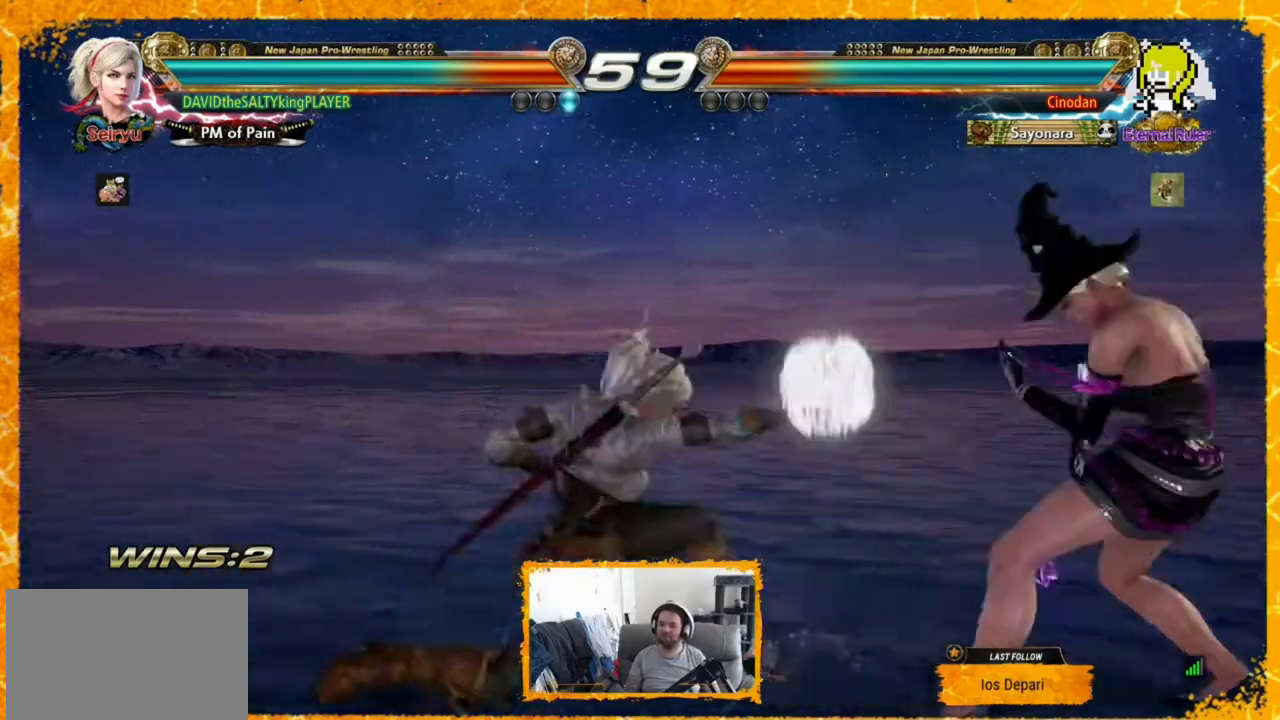
{"buttons": [], "events": [[120, "DPAD_LEFT", "down"], [160, "DPAD_LEFT", "up"], [280, "DPAD_LEFT", "down"], [320, "DPAD_LEFT", "up"], [400, "DPAD_LEFT", "down"], [480, "DPAD_LEFT", "up"]]}
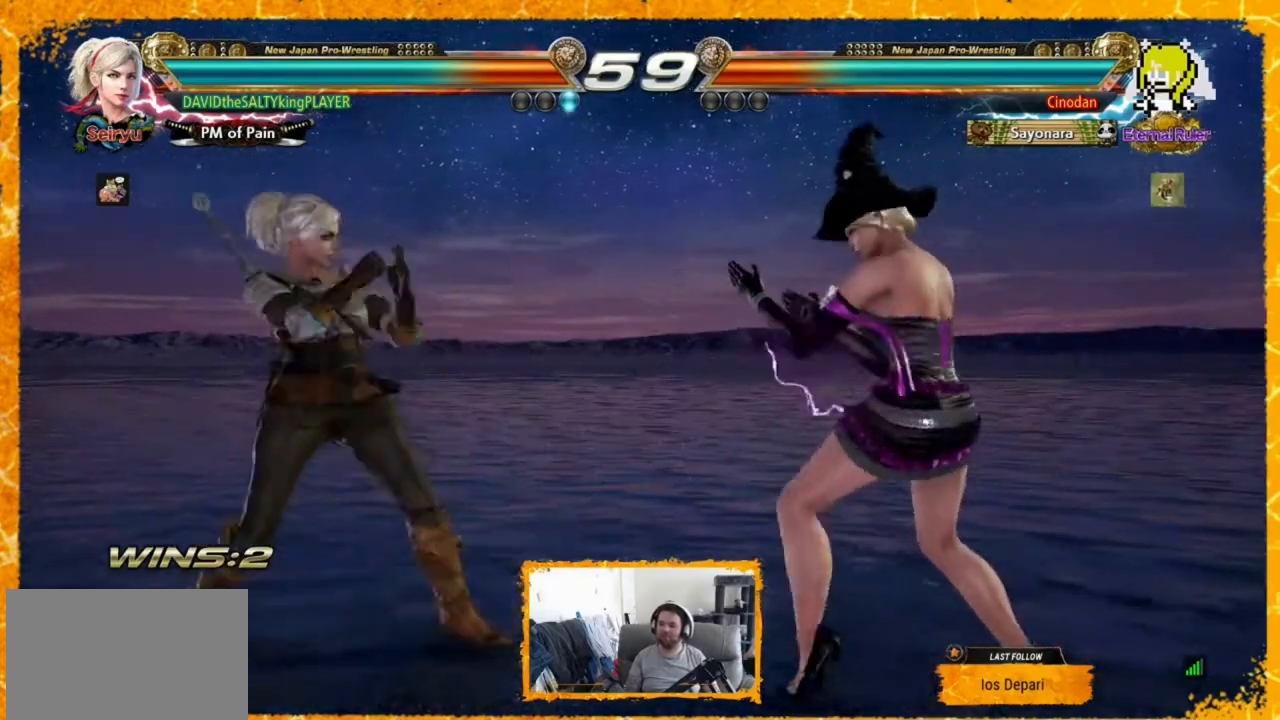
{"buttons": ["DPAD_LEFT"], "events": [[40, "DPAD_LEFT", "down"], [80, "DPAD_LEFT", "up"], [160, "DPAD_LEFT", "down"], [240, "DPAD_LEFT", "up"], [280, "DPAD_LEFT", "down"], [360, "DPAD_LEFT", "up"], [440, "DPAD_LEFT", "down"], [480, "DPAD_LEFT", "up"], [520, "DPAD_LEFT", "down"]]}
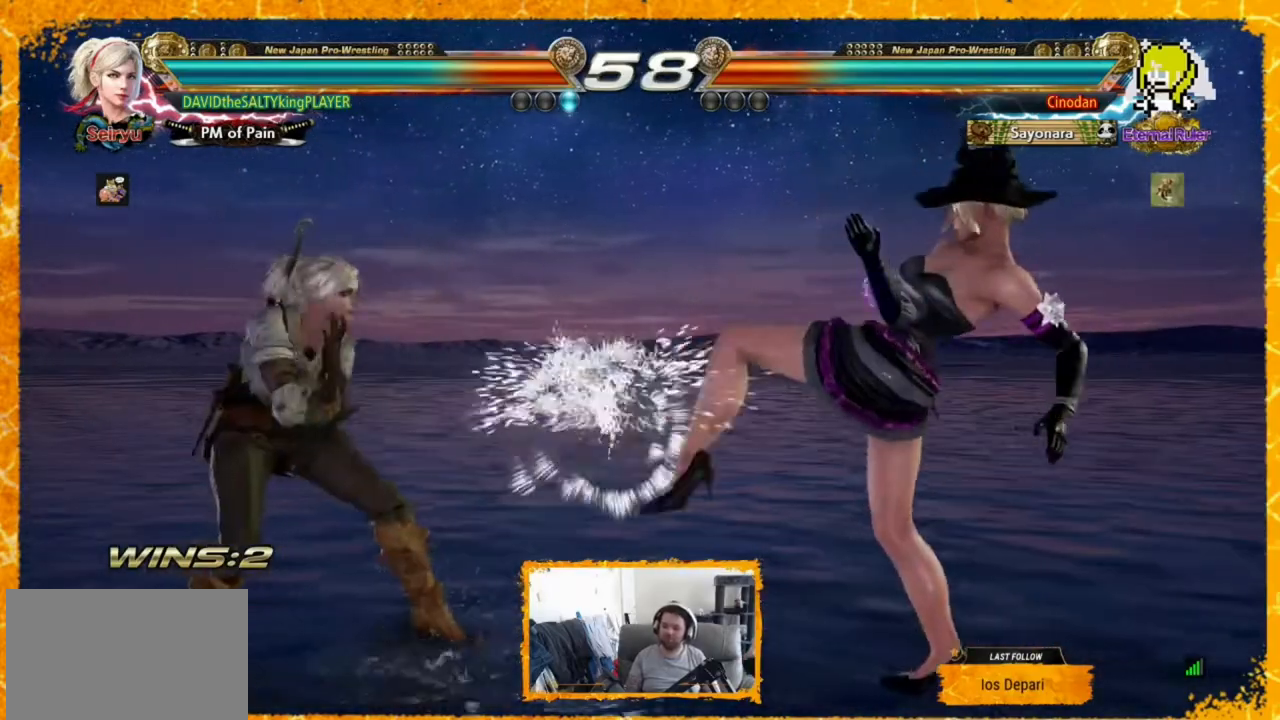
{"buttons": ["DPAD_RIGHT"], "events": [[80, "DPAD_LEFT", "up"], [120, "DPAD_LEFT", "down"], [200, "DPAD_LEFT", "up"], [320, "DPAD_RIGHT", "down"], [360, "DPAD_RIGHT", "up"], [440, "DPAD_RIGHT", "down"]]}
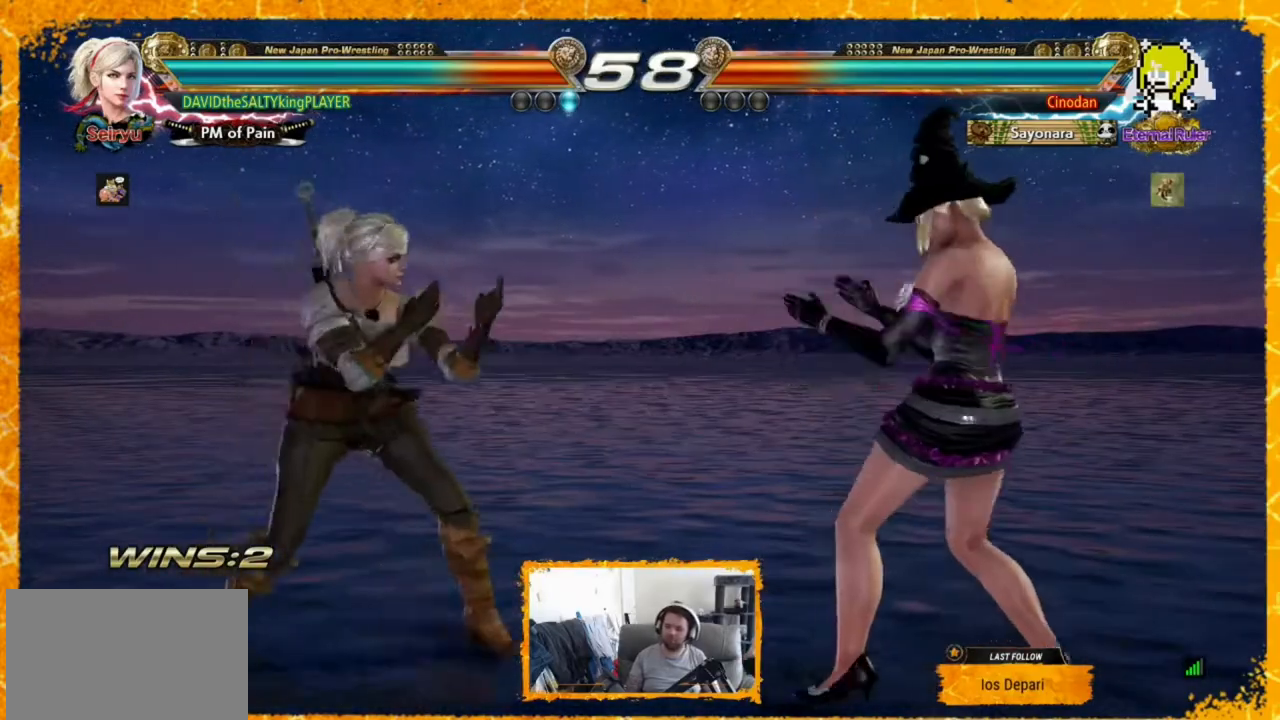
{"buttons": ["DPAD_LEFT"], "events": [[80, "SQUARE", "down"], [280, "SQUARE", "up"], [360, "DPAD_RIGHT", "up"], [480, "DPAD_LEFT", "down"]]}
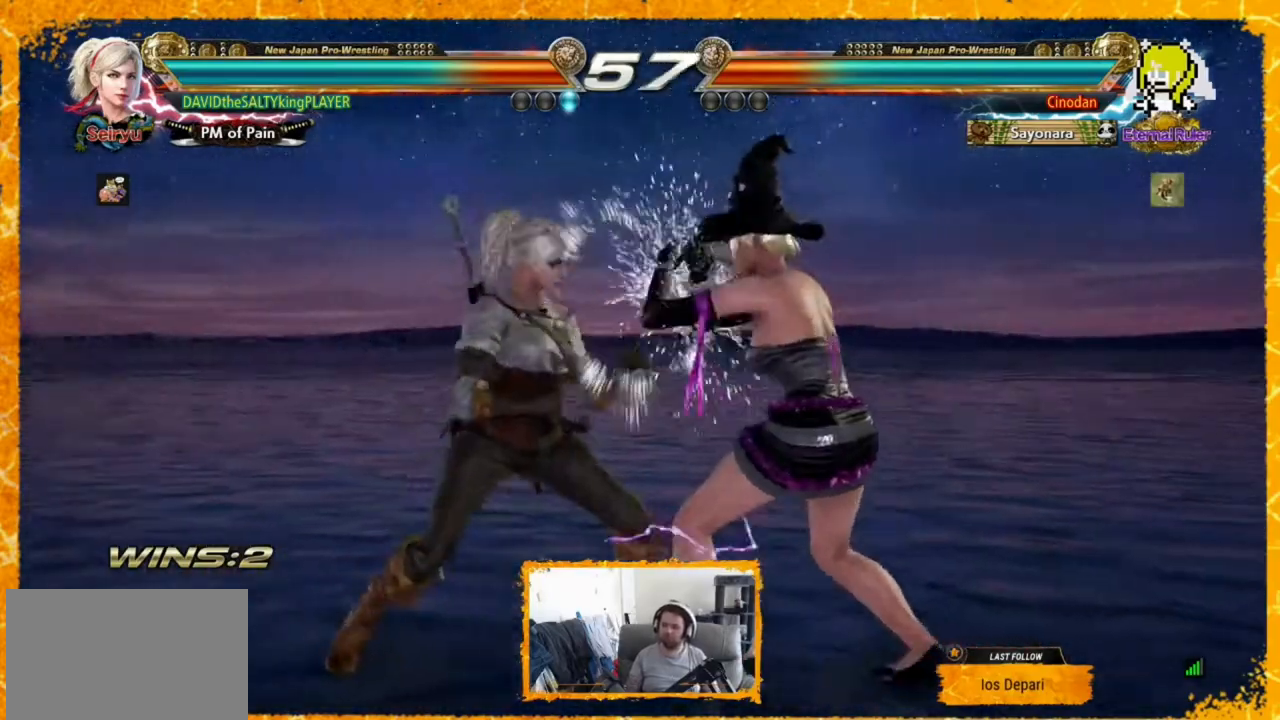
{"buttons": [], "events": [[80, "DPAD_LEFT", "up"], [120, "DPAD_LEFT", "down"], [200, "DPAD_LEFT", "up"], [280, "DPAD_LEFT", "down"], [360, "DPAD_LEFT", "up"], [400, "DPAD_LEFT", "down"], [480, "DPAD_LEFT", "up"]]}
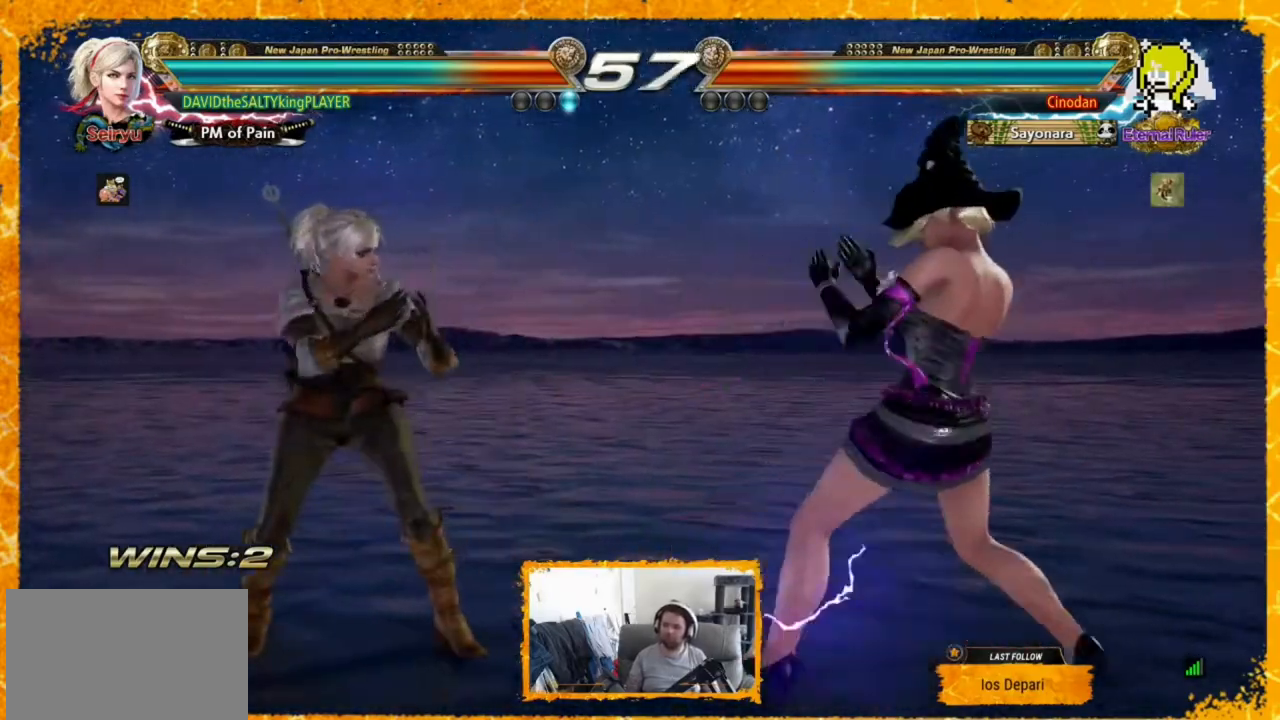
{"buttons": ["DPAD_LEFT"], "events": [[40, "DPAD_LEFT", "down"], [120, "DPAD_LEFT", "up"], [200, "DPAD_LEFT", "down"], [240, "DPAD_LEFT", "up"], [280, "DPAD_LEFT", "down"], [440, "DPAD_LEFT", "up"], [520, "DPAD_LEFT", "down"]]}
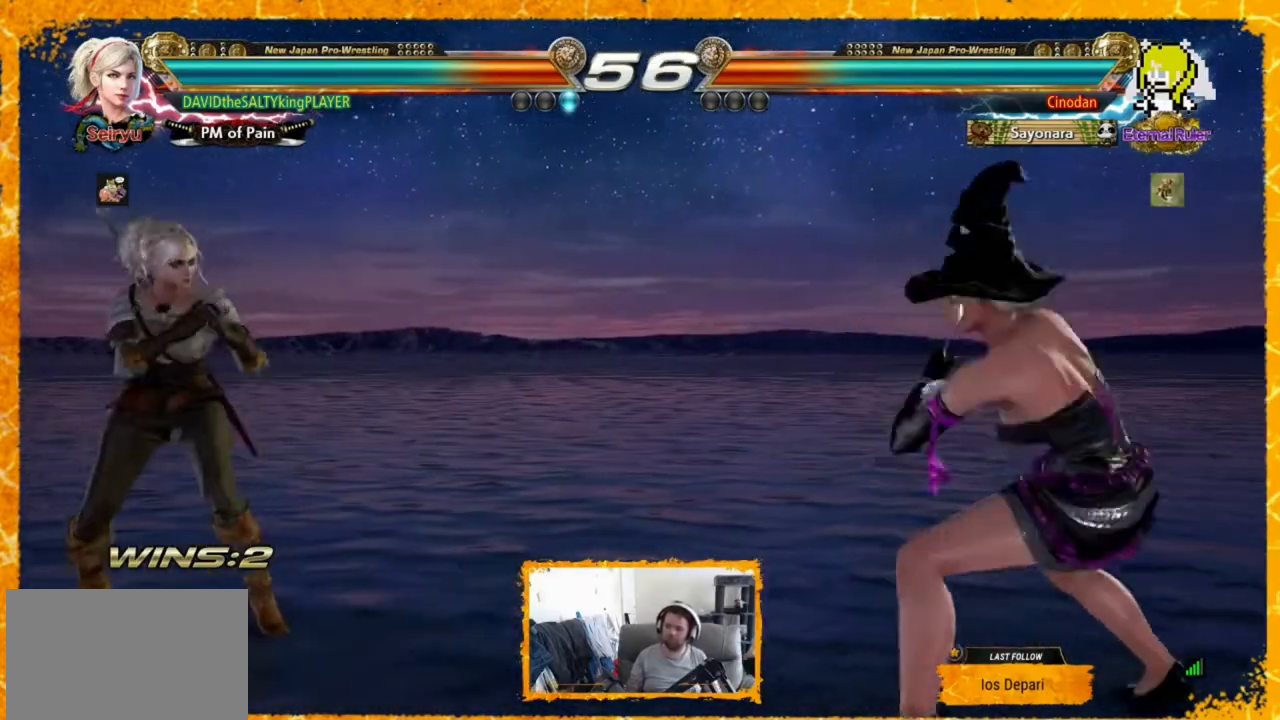
{"buttons": ["DPAD_RIGHT"], "events": [[80, "DPAD_LEFT", "up"], [240, "DPAD_LEFT", "down"], [320, "DPAD_LEFT", "up"], [360, "DPAD_RIGHT", "down"], [400, "DPAD_RIGHT", "up"], [480, "DPAD_RIGHT", "down"]]}
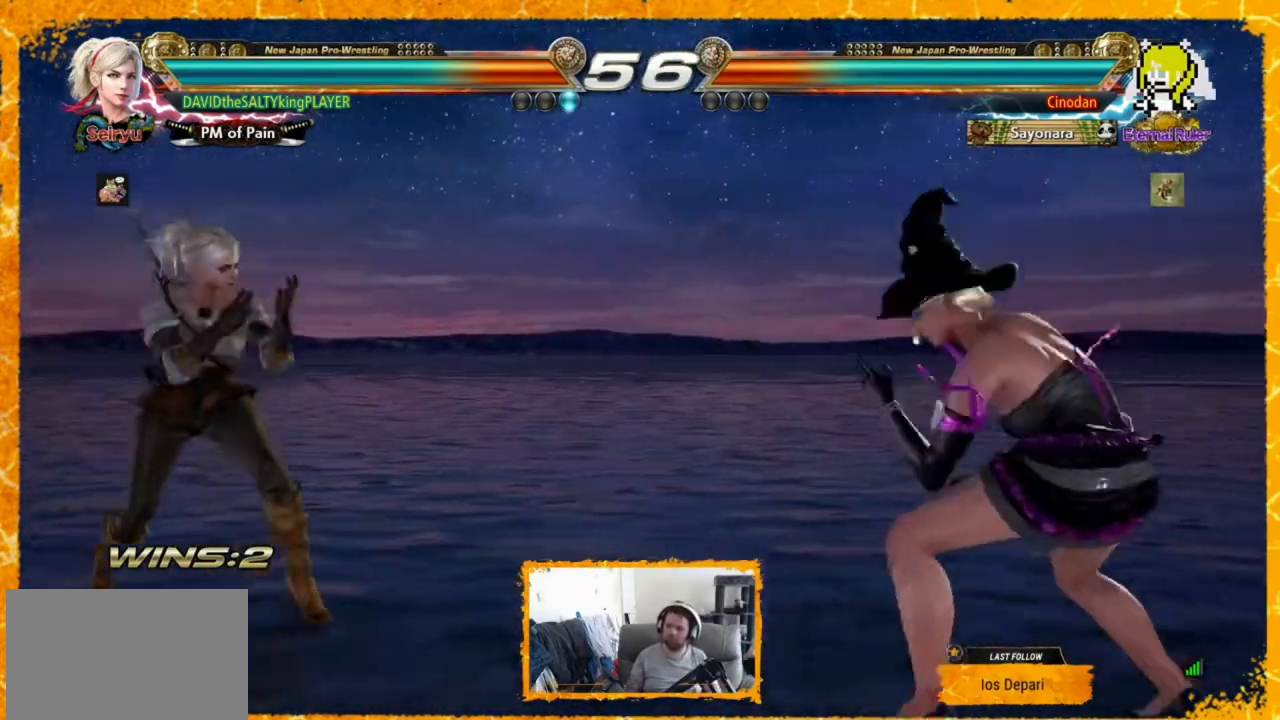
{"buttons": ["DPAD_LEFT"], "events": [[40, "DPAD_RIGHT", "up"], [80, "DPAD_RIGHT", "down"], [240, "SQUARE", "down"], [400, "SQUARE", "up"], [440, "DPAD_RIGHT", "up"], [480, "DPAD_LEFT", "down"]]}